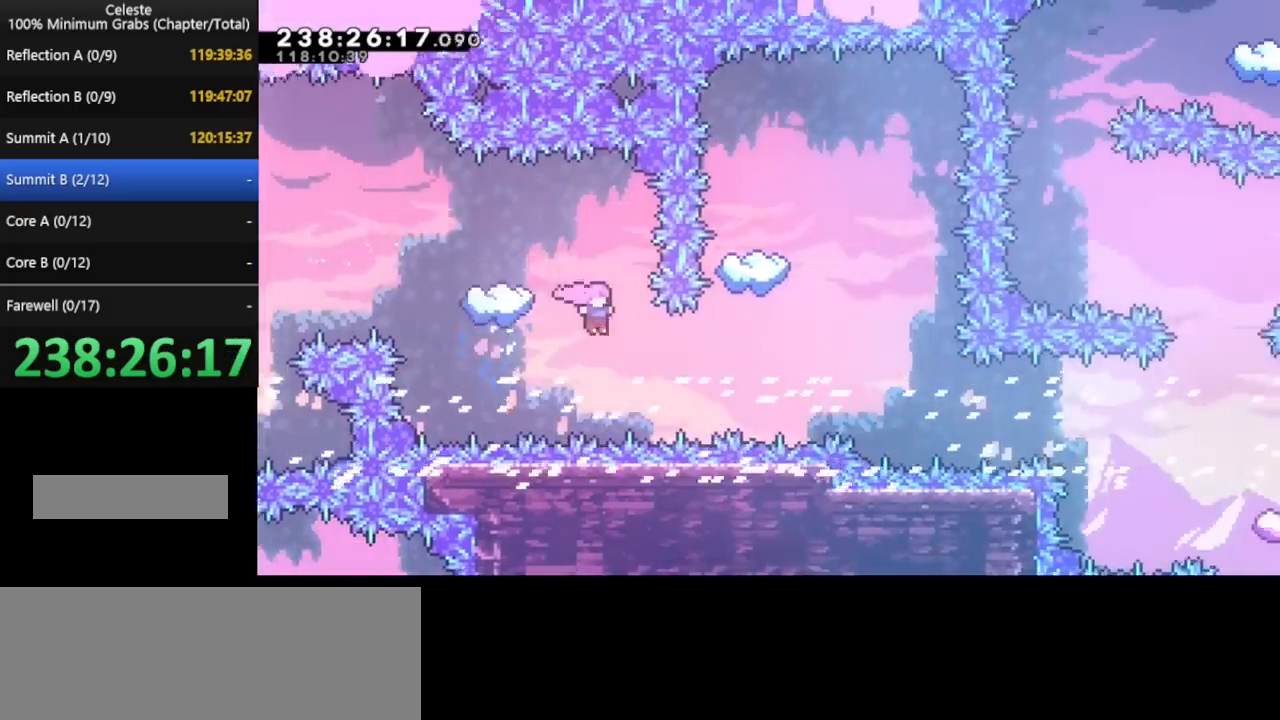
Gameplay with keyboard; each line is a JSON object with the keys held at the frame after it. "events" lists presses ("down") and releases ("up") of "cd", "cd2", "d", "down", "grab", "j", "left", "pause", "right", "t" and "up" between this image and that frame as [ms after this image, input, new state], when the widget could be followed in between. No other keys are recorded. Mouse input is not recorded. Key names are as the overlay labels them; some are game actions (e.g. jump) rather than physical keys. Not read: other_keys.
{"keys": ["up"], "events": [[320, "right", "up"], [400, "up", "down"]]}
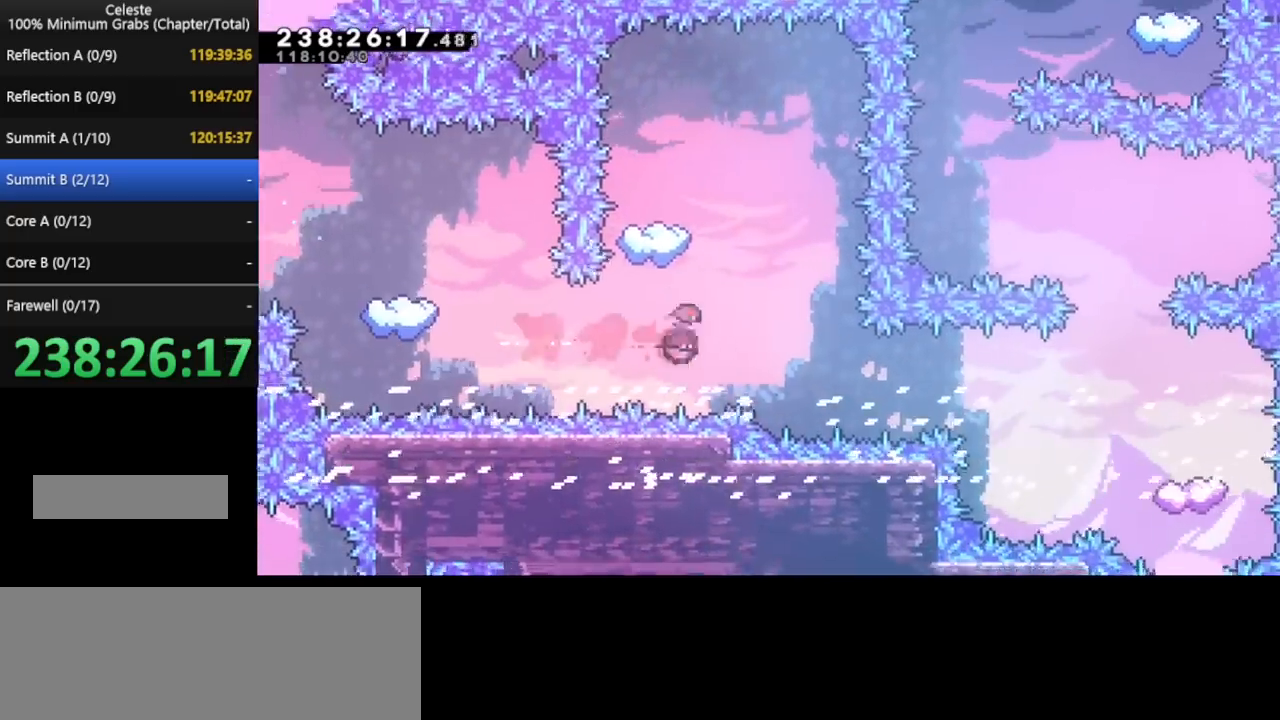
{"keys": ["right"], "events": [[160, "up", "up"], [440, "right", "down"]]}
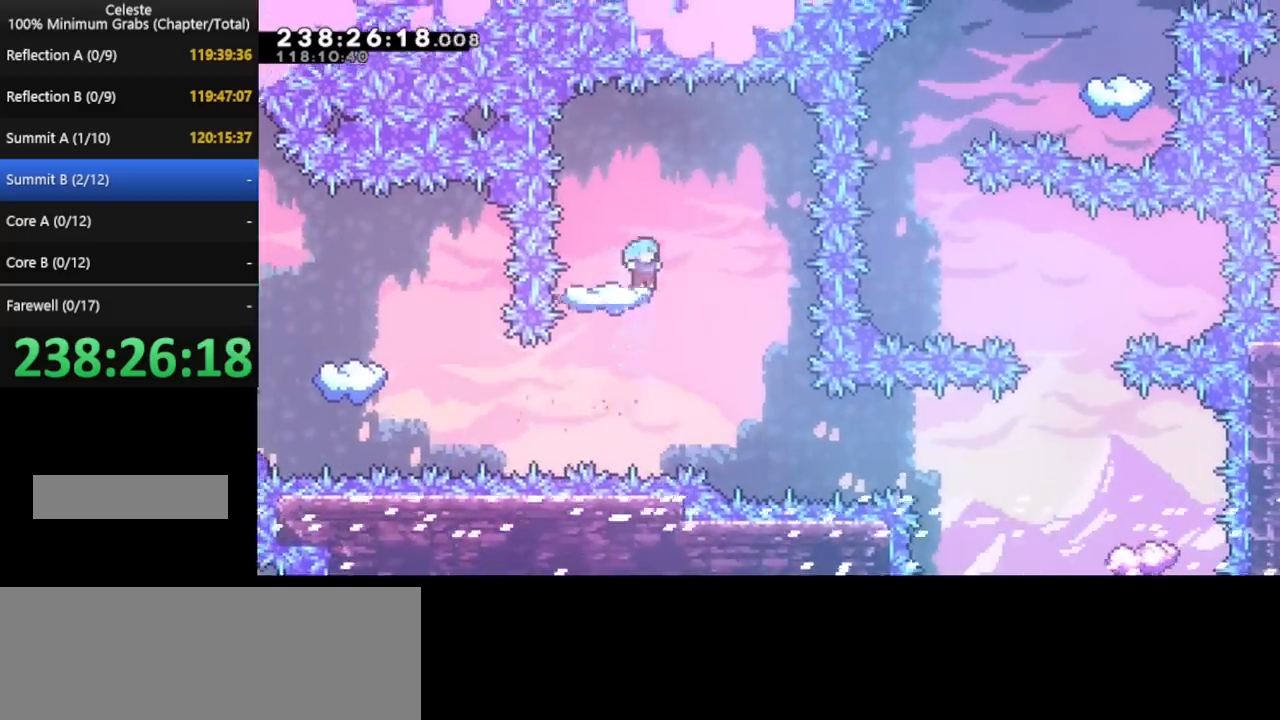
{"keys": ["right"], "events": []}
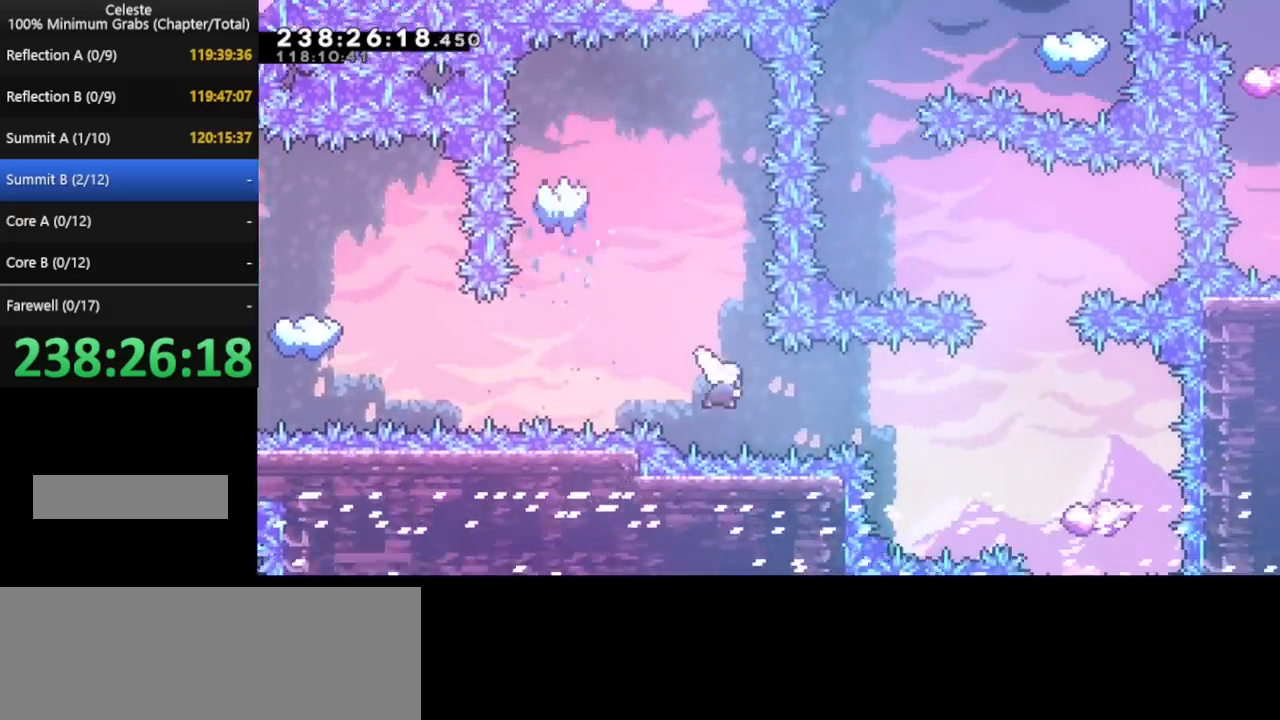
{"keys": ["right"], "events": []}
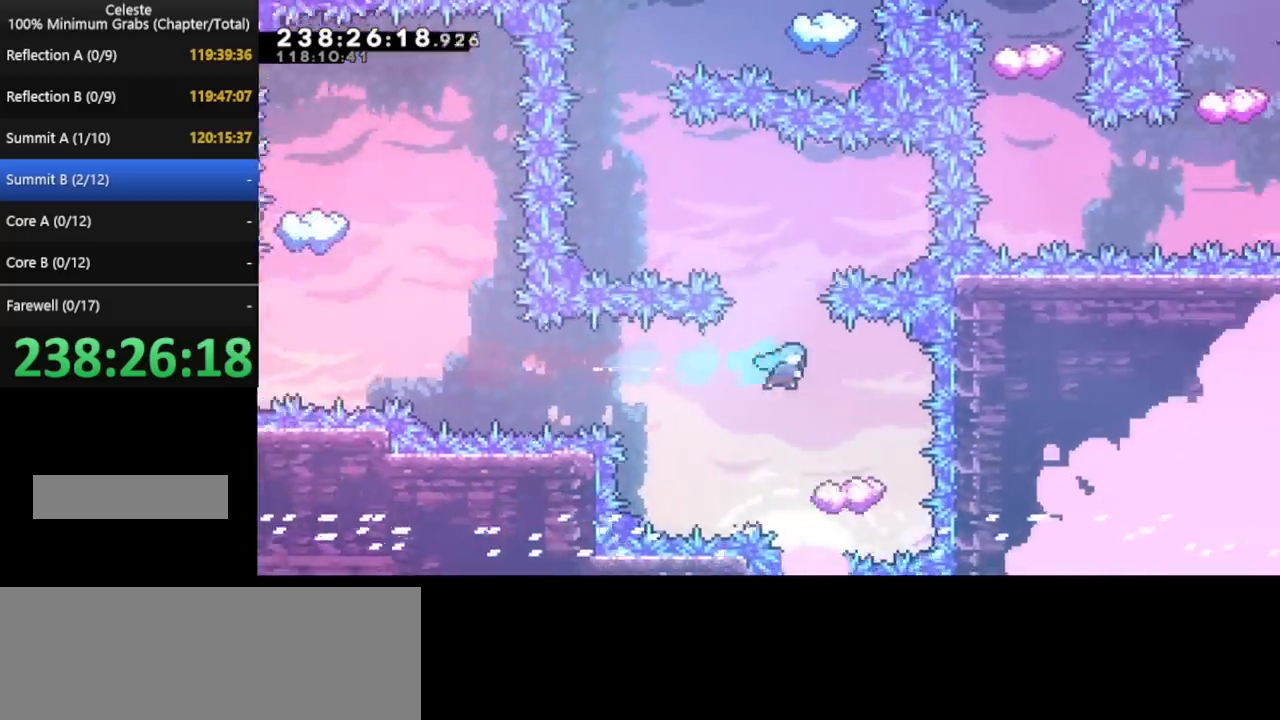
{"keys": [], "events": [[40, "right", "up"]]}
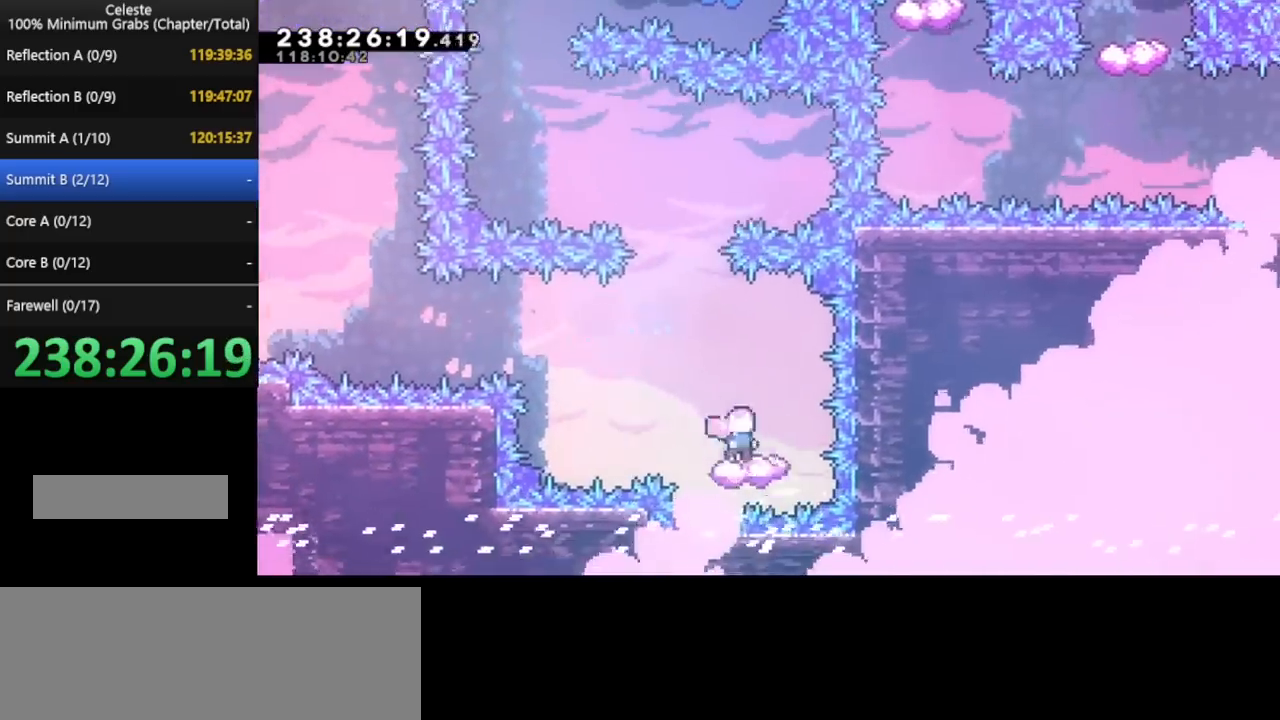
{"keys": ["left"], "events": [[40, "left", "down"]]}
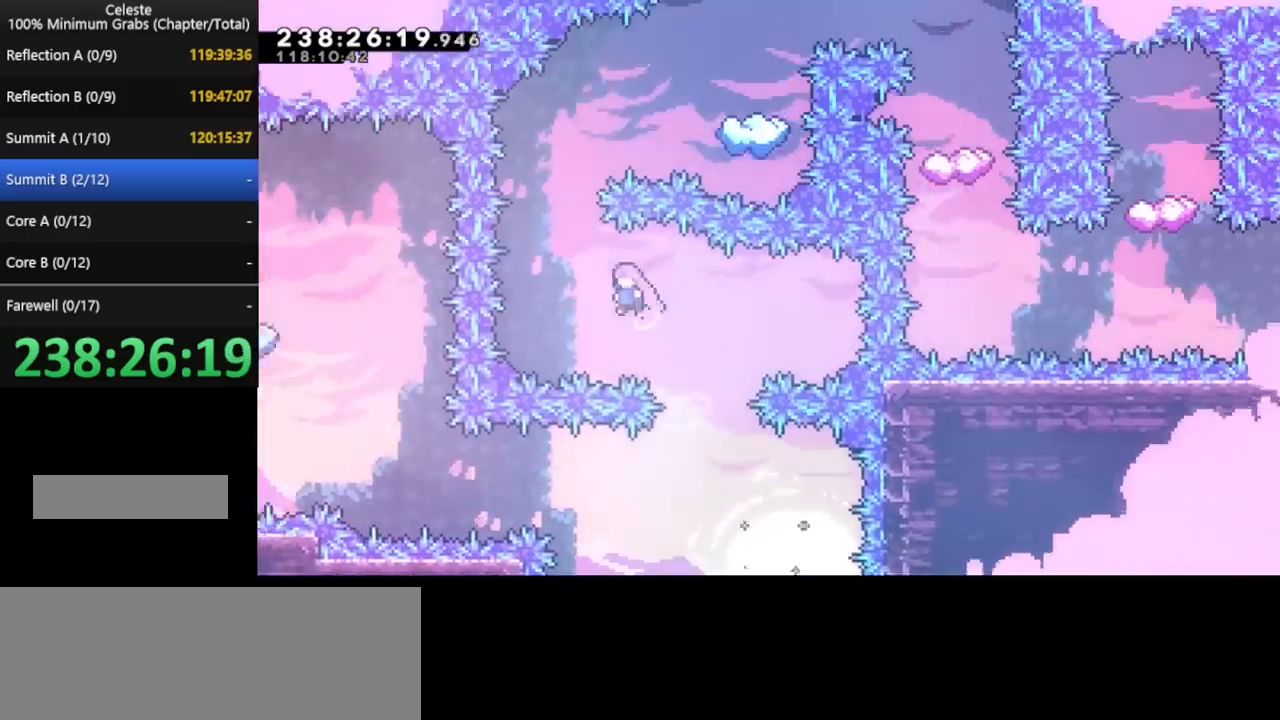
{"keys": ["right", "up"], "events": [[200, "up", "down"], [280, "left", "up"], [440, "right", "down"]]}
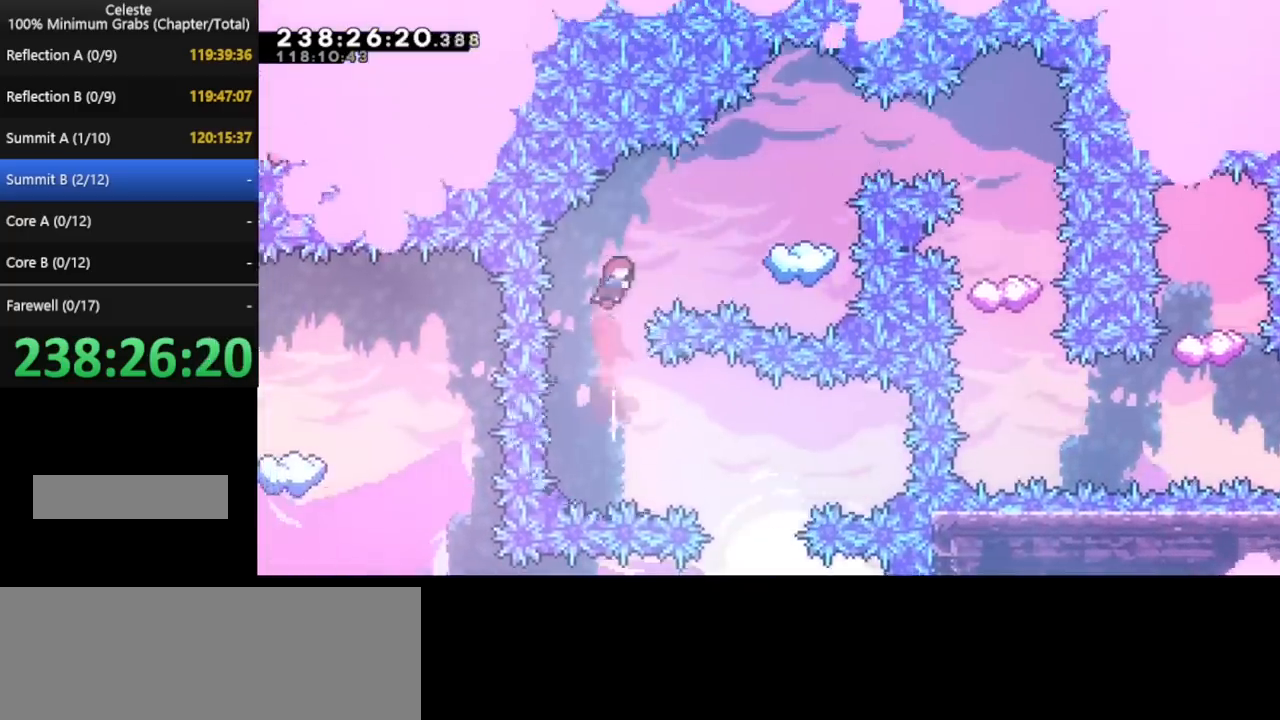
{"keys": [], "events": [[480, "right", "up"], [520, "up", "up"]]}
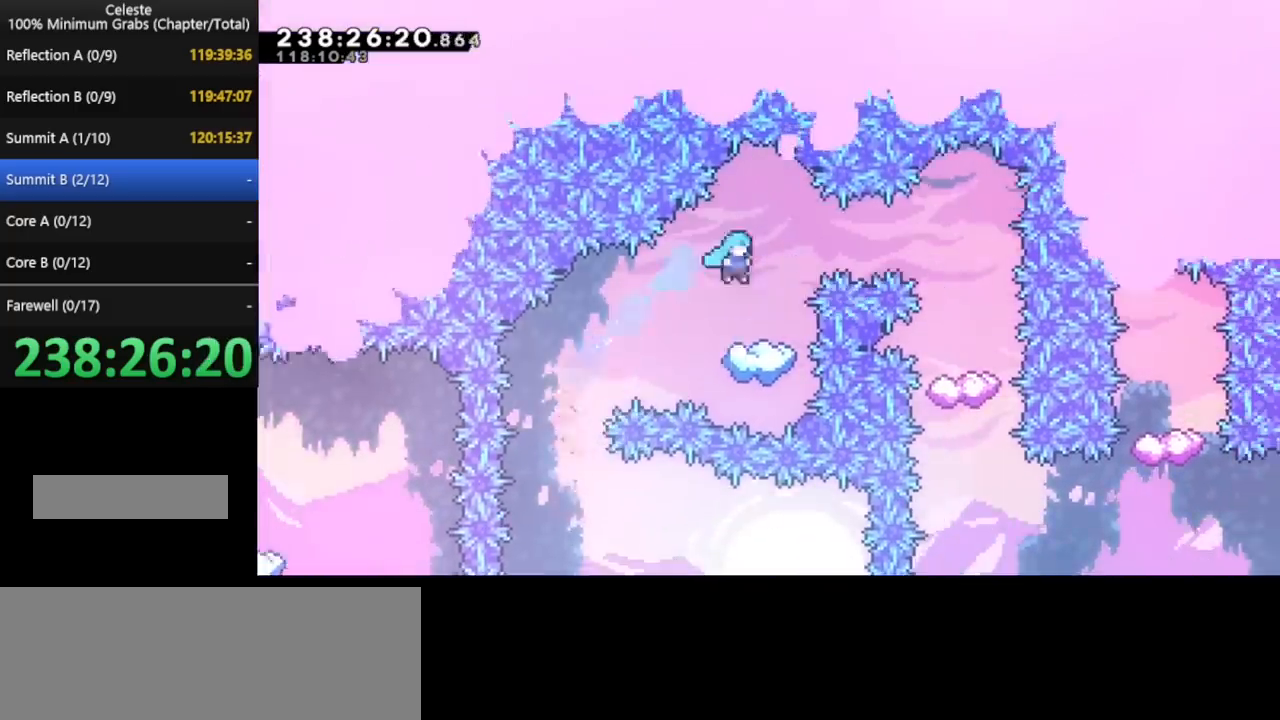
{"keys": ["right"], "events": [[440, "right", "down"]]}
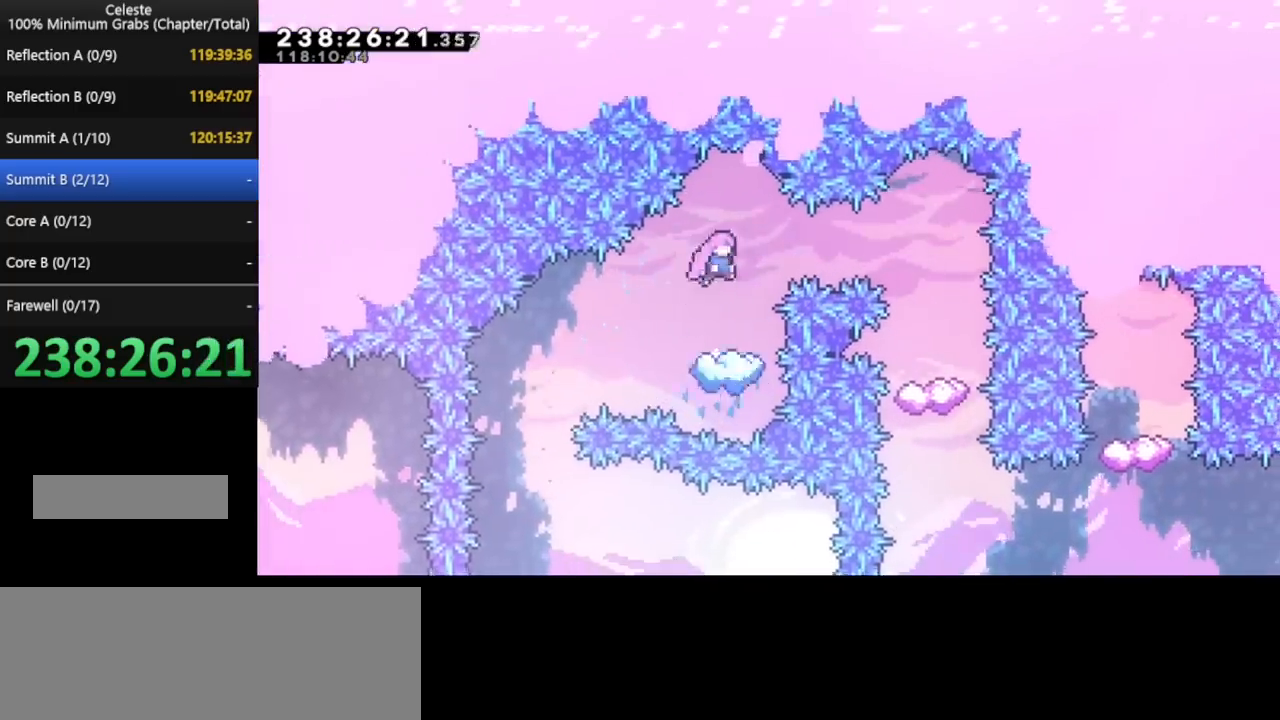
{"keys": [], "events": [[320, "right", "up"]]}
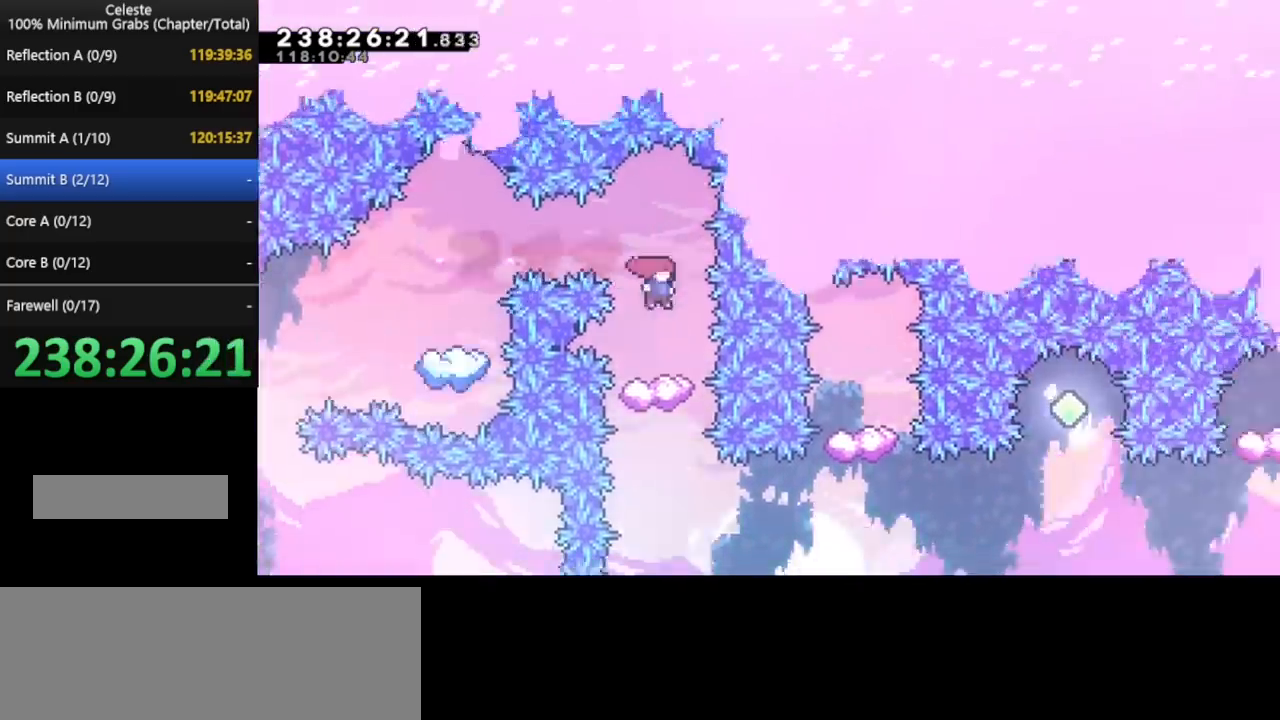
{"keys": [], "events": [[120, "right", "down"], [400, "right", "up"]]}
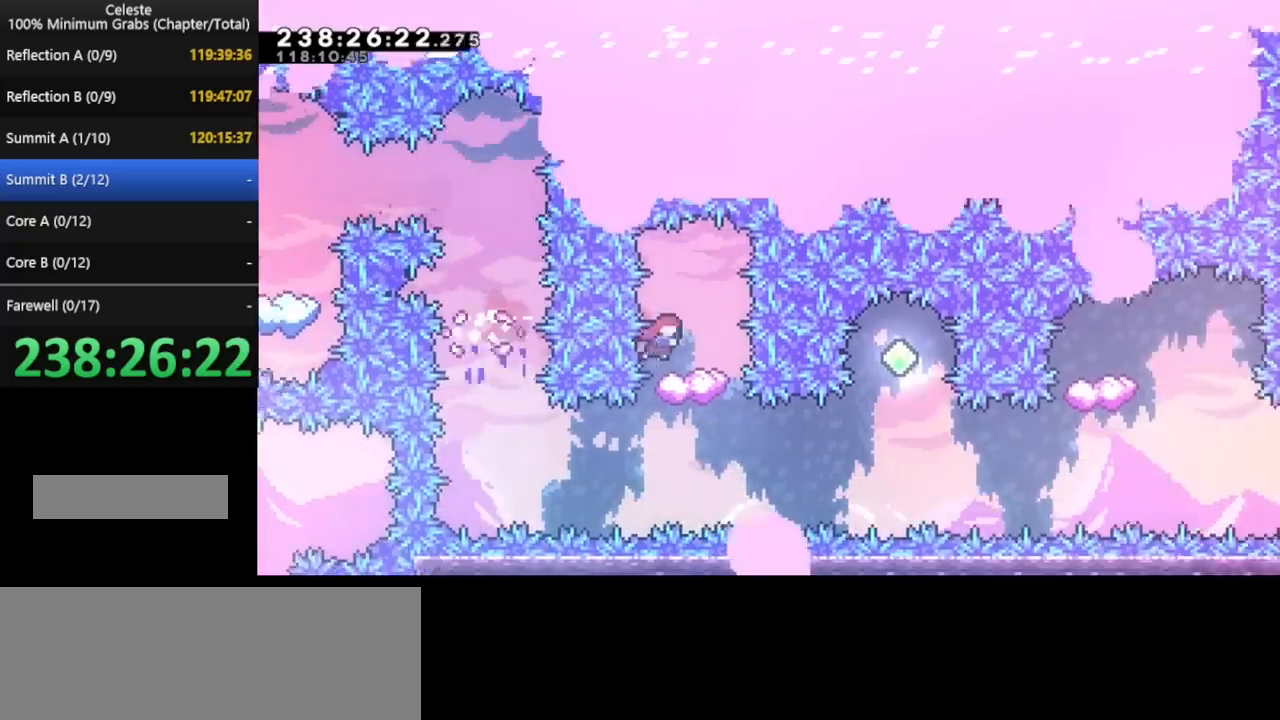
{"keys": [], "events": []}
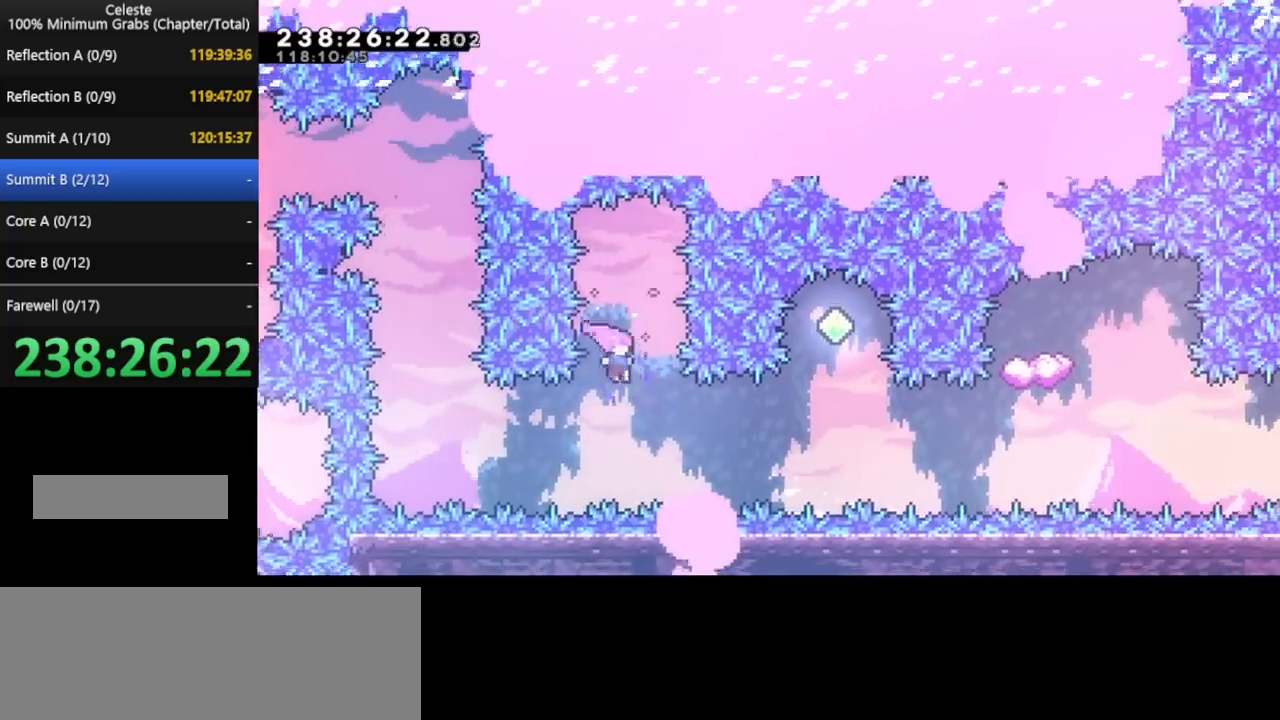
{"keys": [], "events": [[40, "right", "down"], [480, "right", "up"]]}
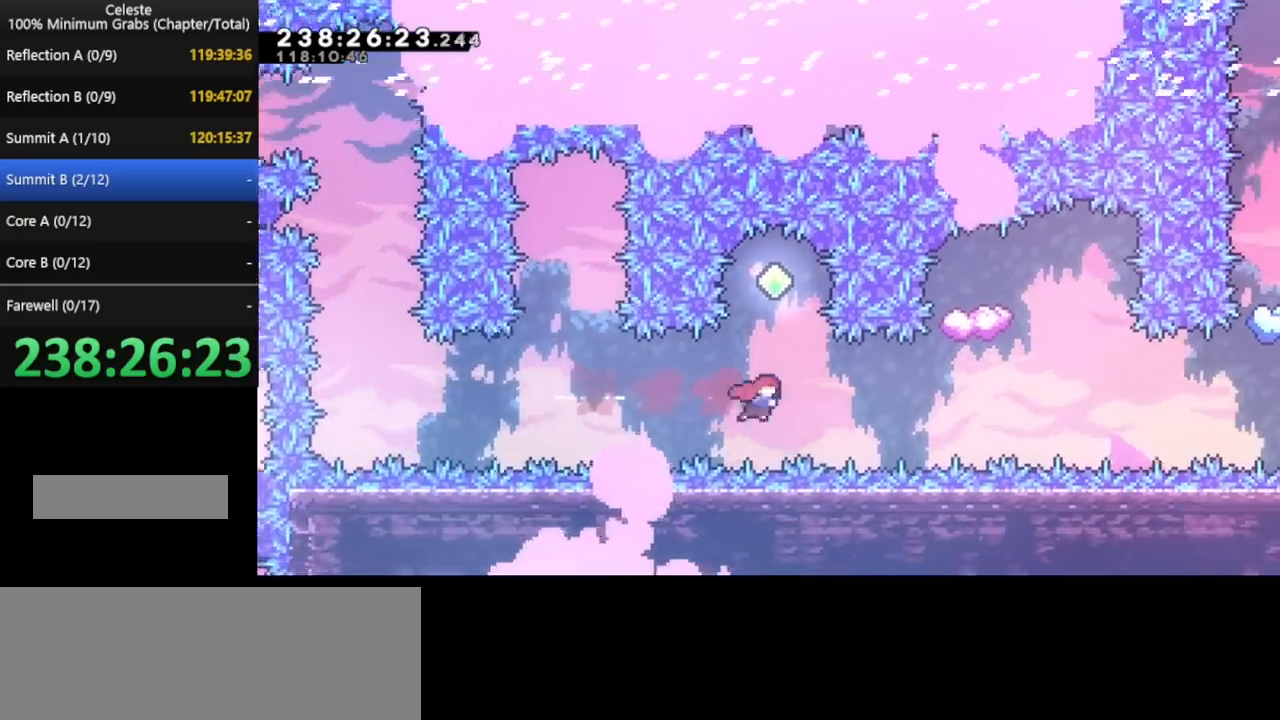
{"keys": [], "events": [[80, "up", "down"], [240, "up", "up"]]}
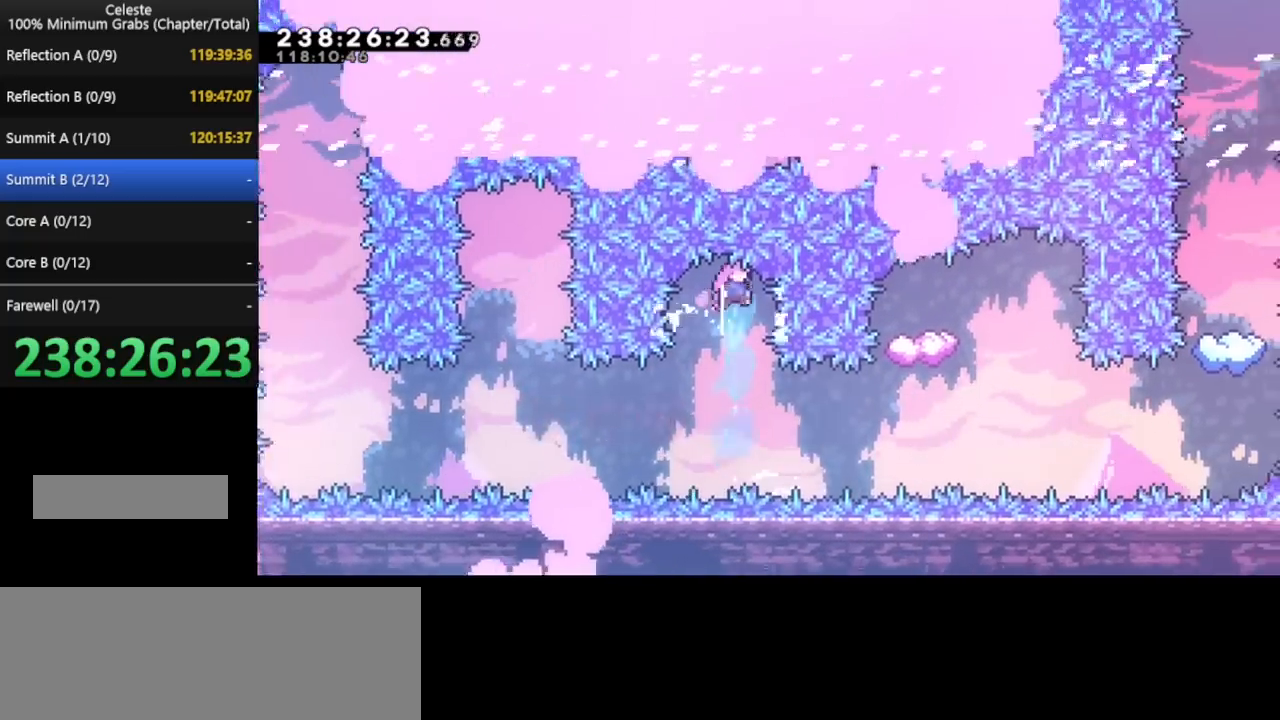
{"keys": ["right"], "events": [[240, "right", "down"]]}
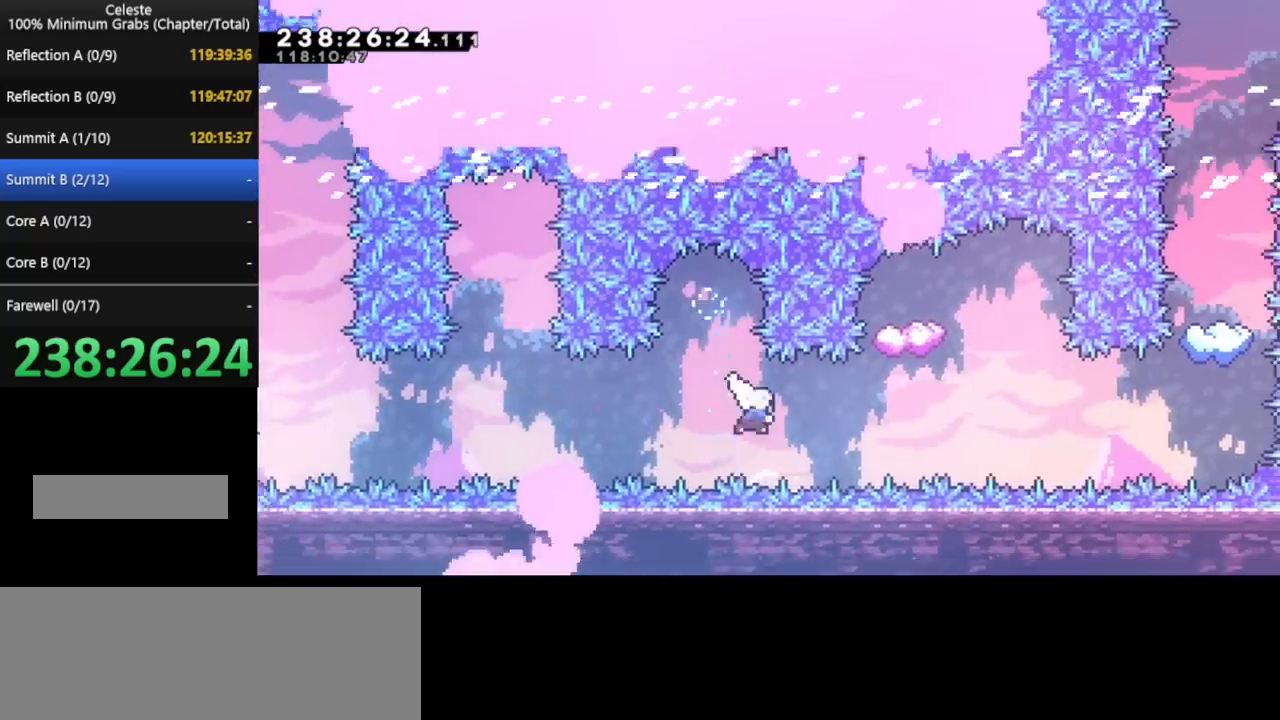
{"keys": [], "events": [[200, "right", "up"], [320, "up", "down"], [480, "up", "up"]]}
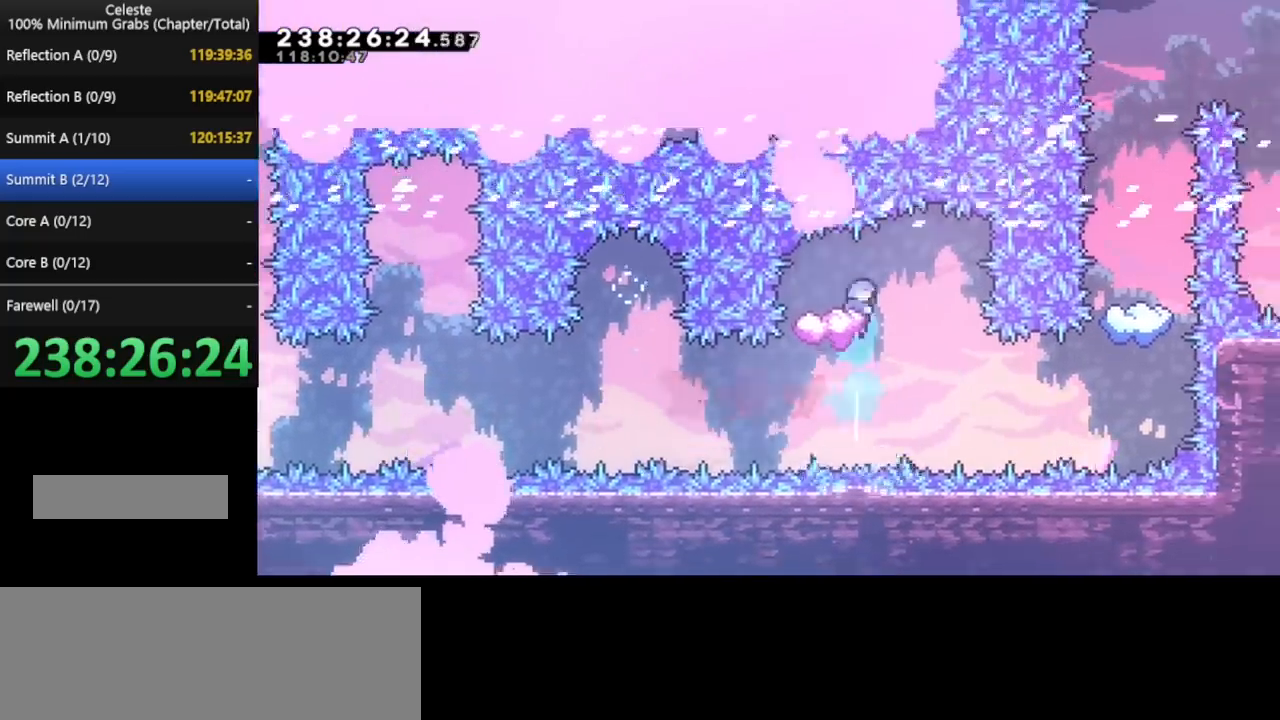
{"keys": [], "events": []}
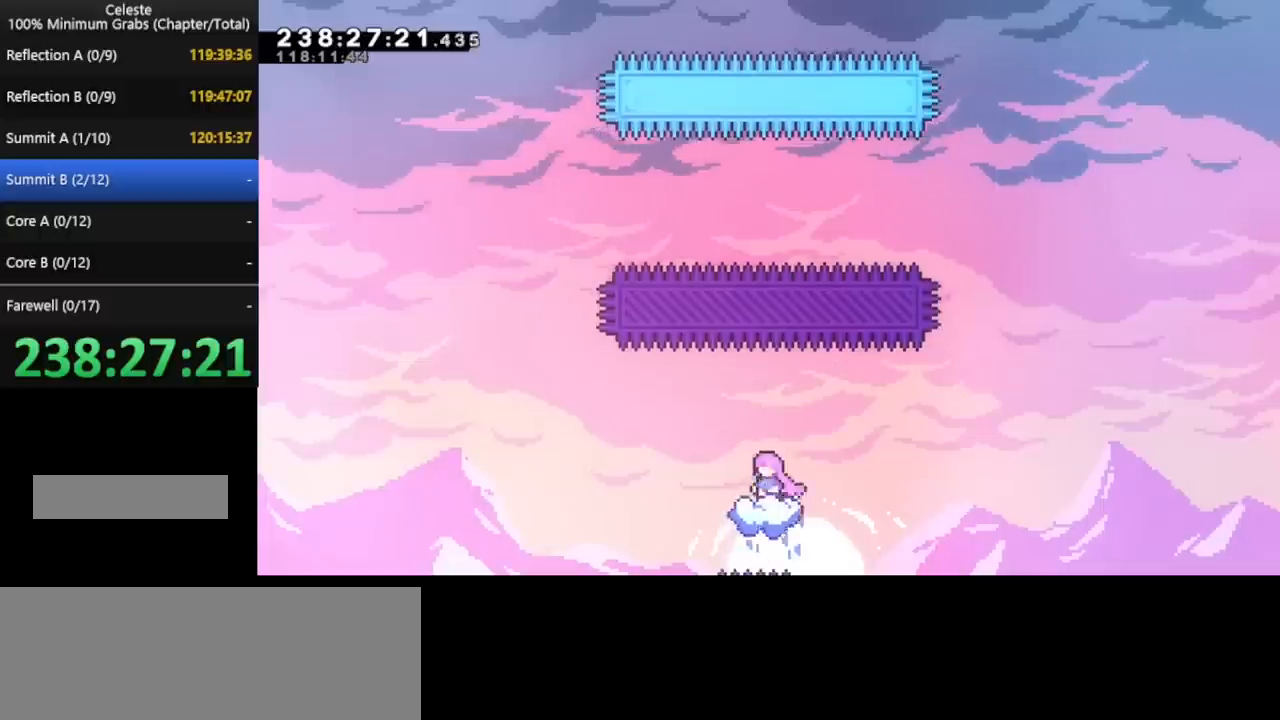
{"keys": ["left"], "events": [[360, "left", "down"]]}
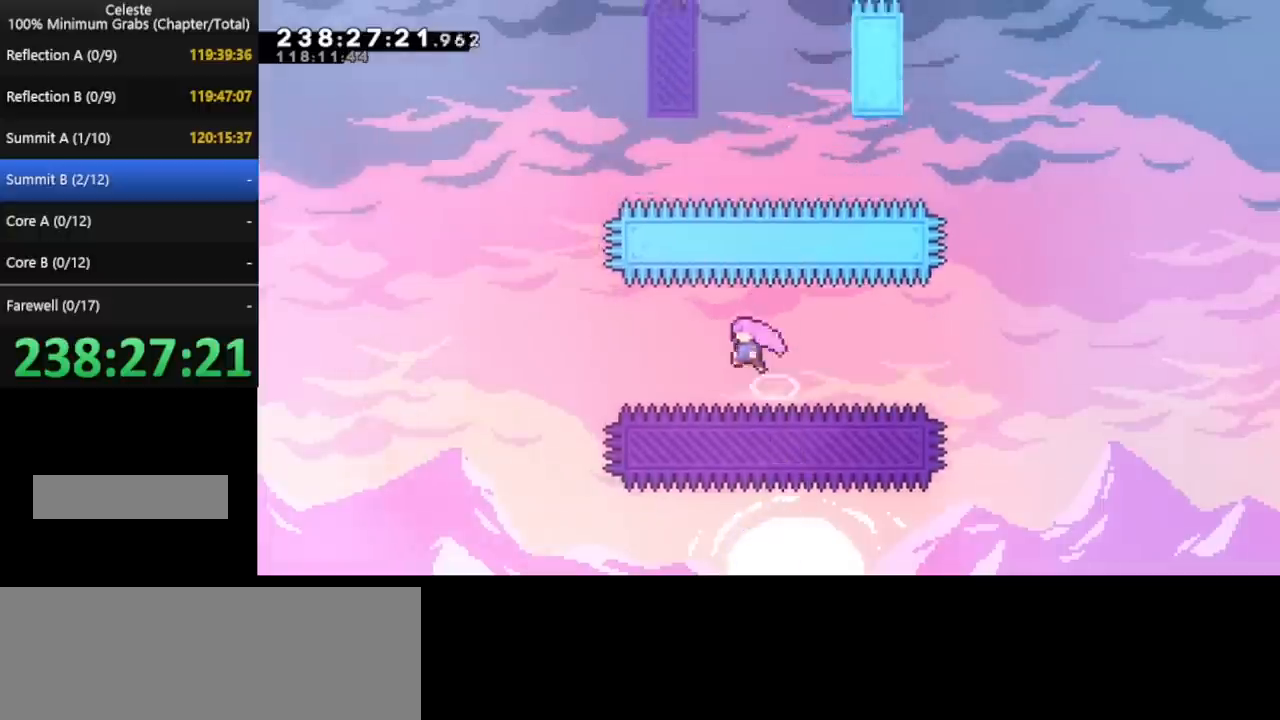
{"keys": ["up"], "events": [[40, "left", "up"], [80, "up", "down"]]}
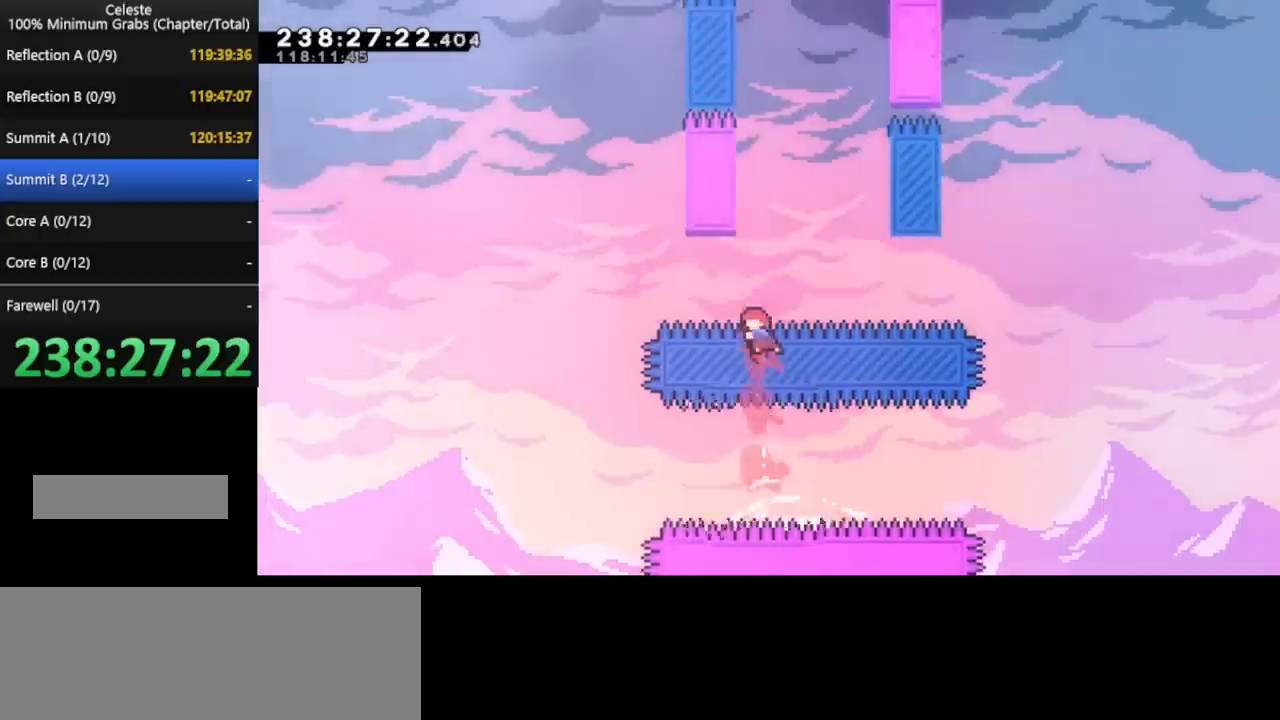
{"keys": [], "events": [[80, "left", "down"], [200, "left", "up"], [440, "up", "up"]]}
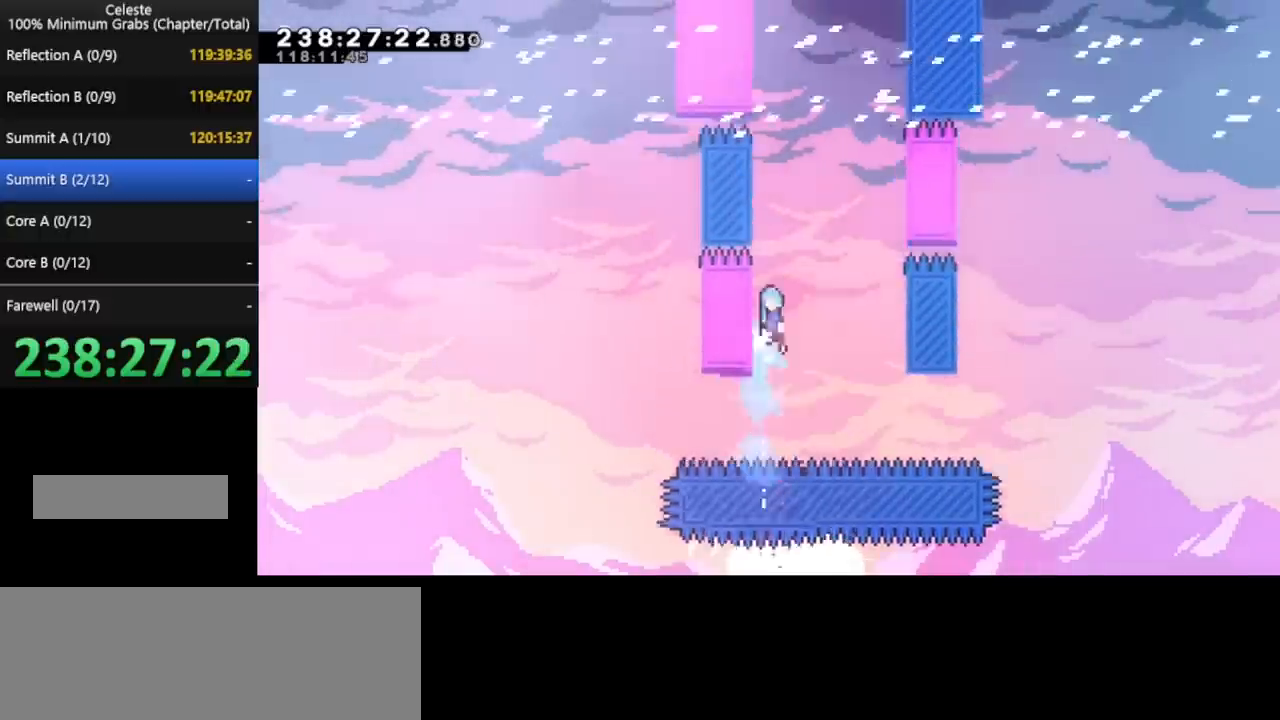
{"keys": ["left"], "events": [[280, "left", "down"]]}
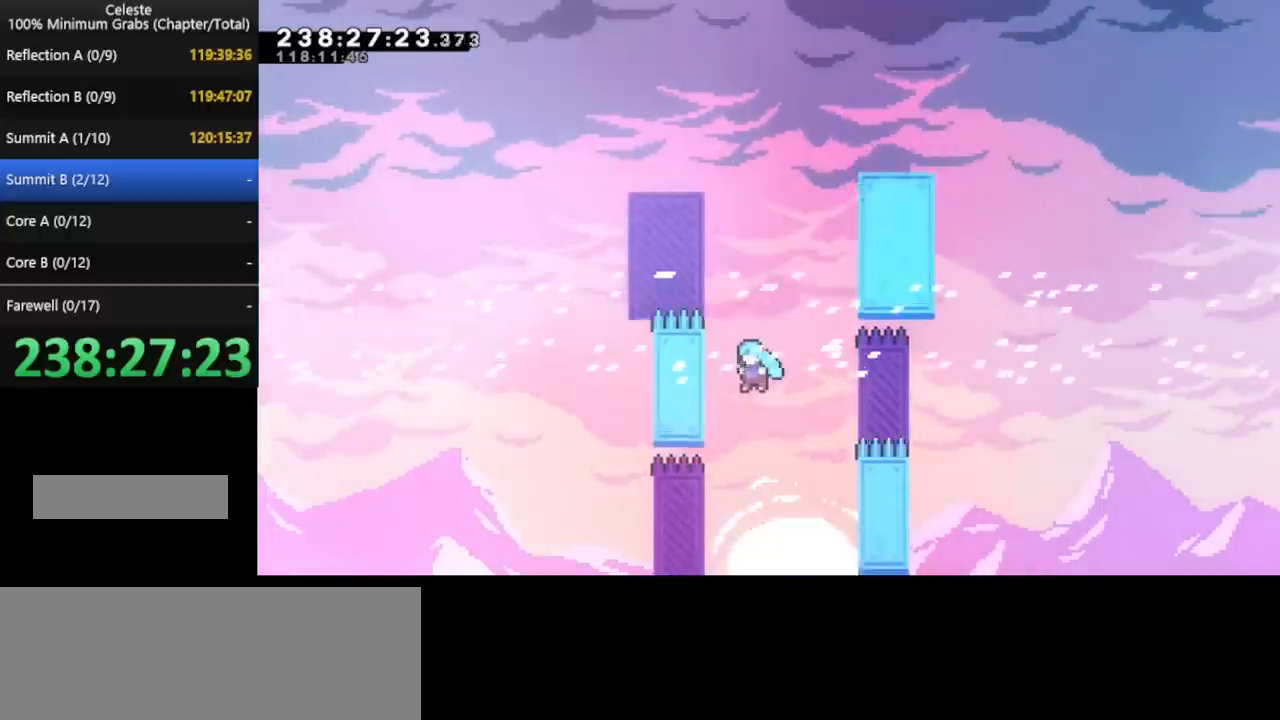
{"keys": ["left"], "events": [[120, "left", "up"], [400, "left", "down"]]}
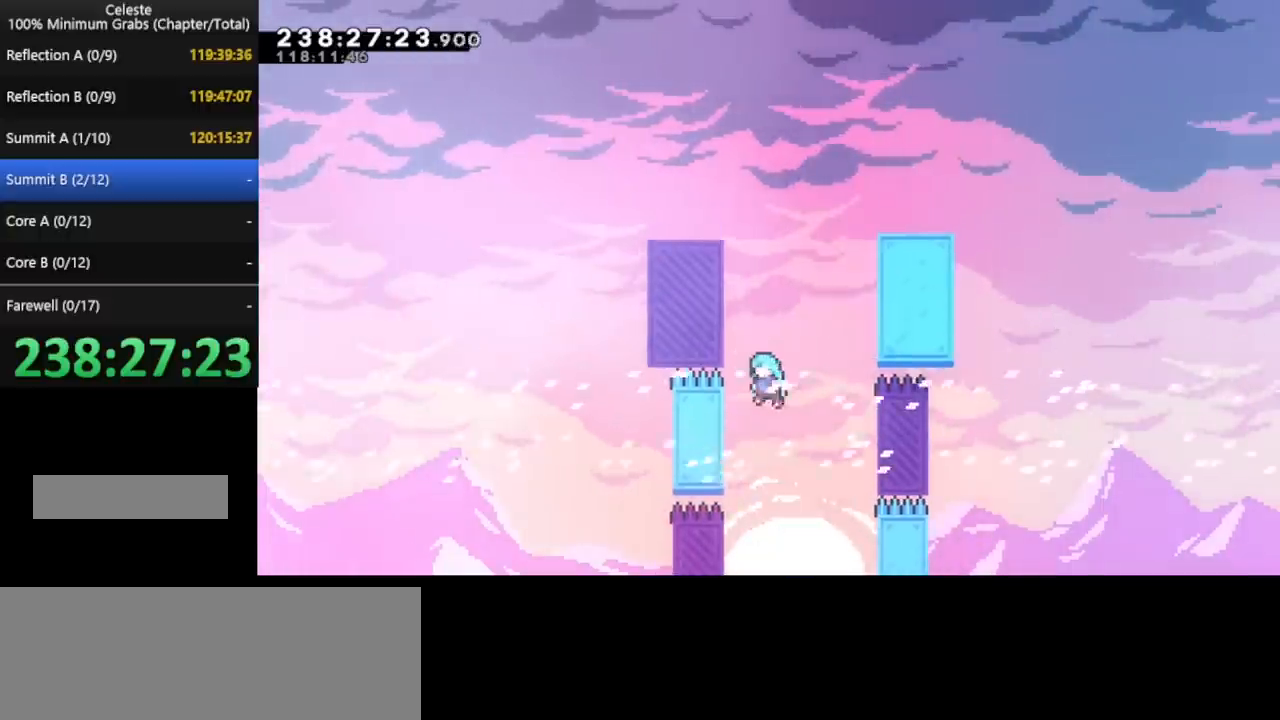
{"keys": ["right"], "events": [[120, "left", "up"], [120, "right", "down"]]}
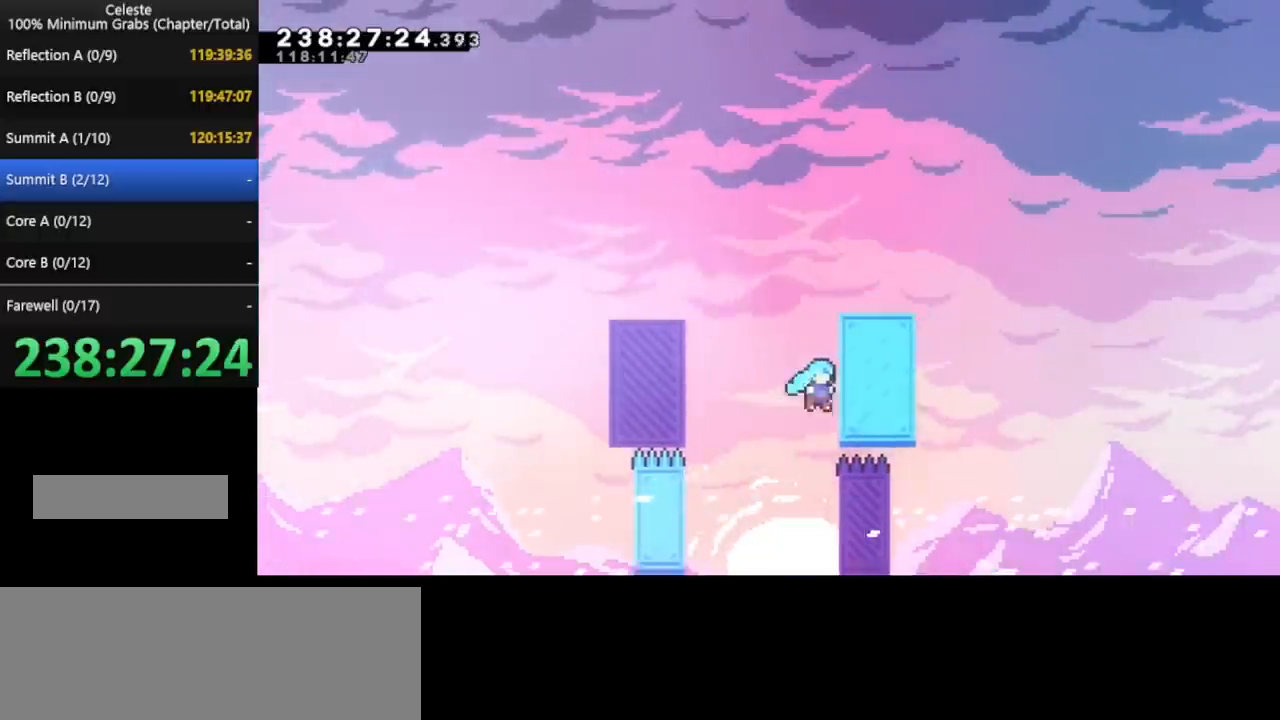
{"keys": [], "events": [[40, "left", "down"], [40, "right", "up"], [400, "left", "up"]]}
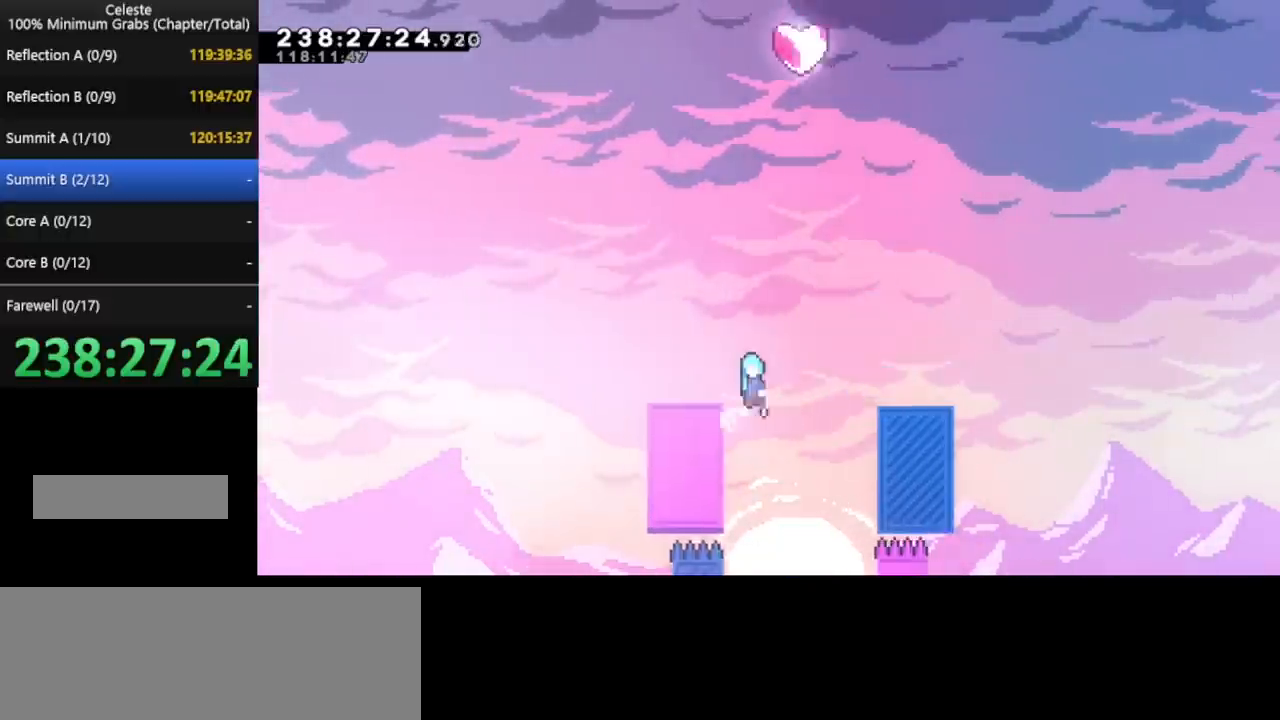
{"keys": ["right"], "events": [[40, "left", "down"], [400, "left", "up"], [480, "right", "down"]]}